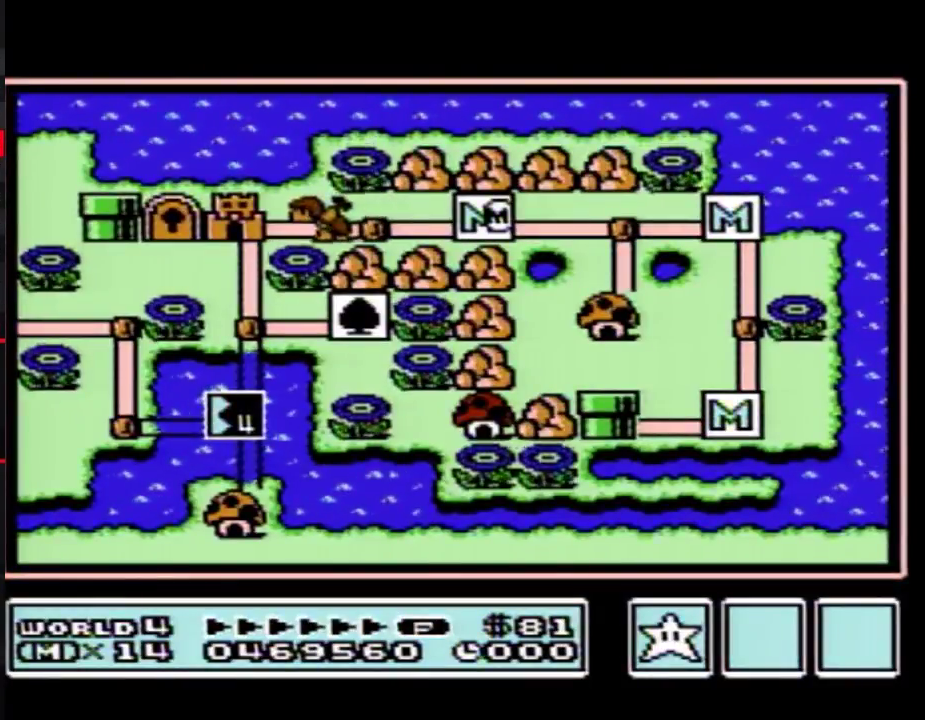
Gameplay with a controller (Nintendo layout); each line is a JSON object with the inputs held at the frame after it. "events" lists button and stick changes between this image and that frame as [ms after this image, input, new state], when the widget could be followed in between. Not read: L3 R3.
{"buttons": ["DPAD_LEFT"], "events": [[217, "DPAD_LEFT", "down"]]}
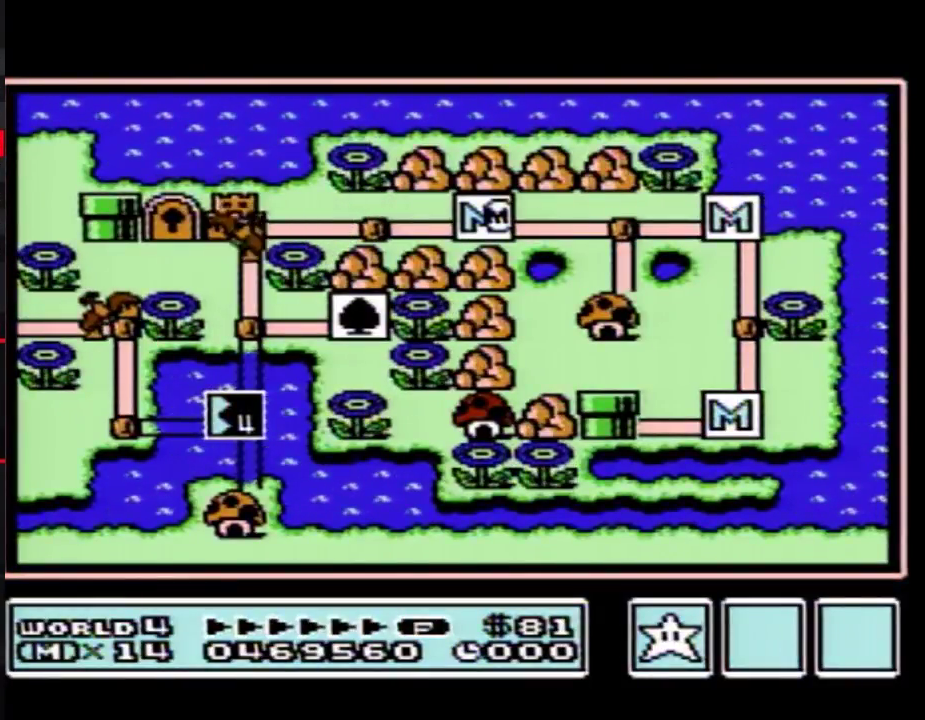
{"buttons": ["DPAD_LEFT"]}
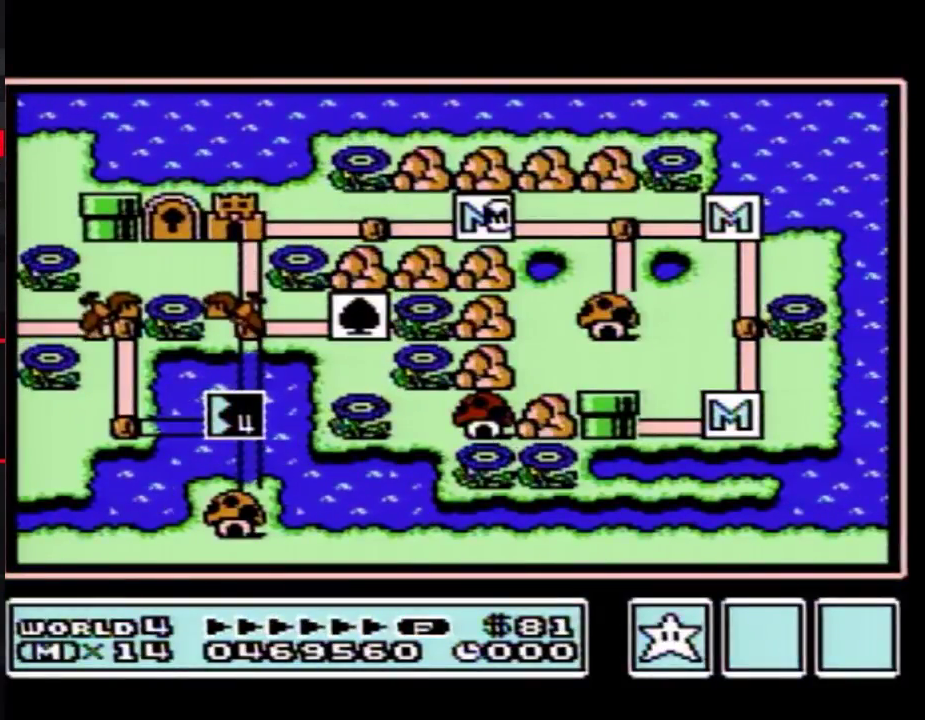
{"buttons": [], "events": [[350, "B", "down"], [350, "DPAD_LEFT", "up"], [367, "B", "up"]]}
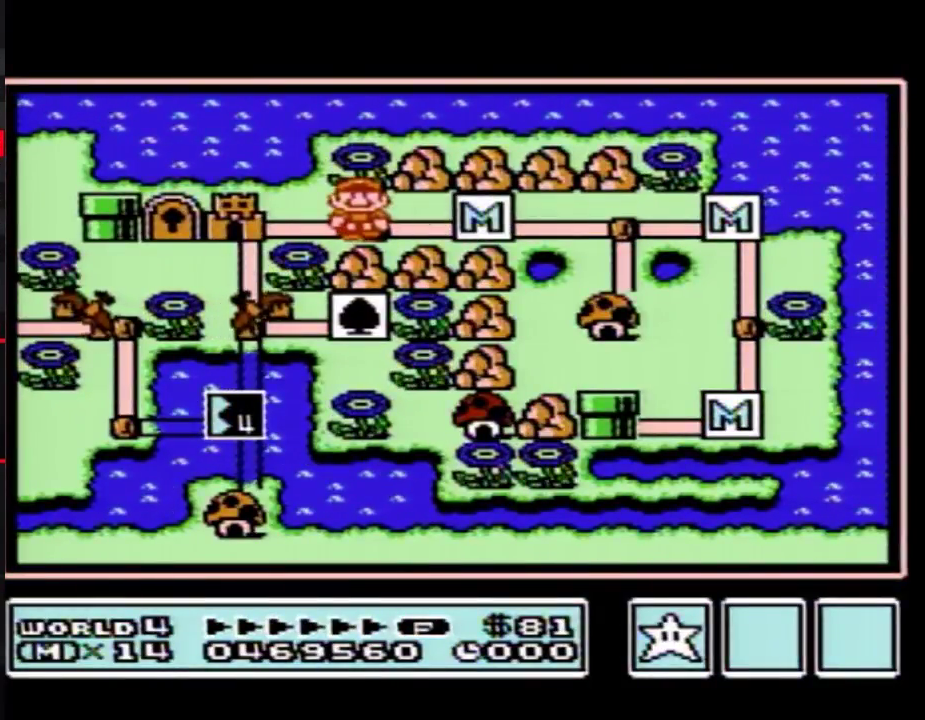
{"buttons": ["DPAD_RIGHT"], "events": [[150, "B", "down"], [217, "B", "up"], [467, "DPAD_RIGHT", "down"]]}
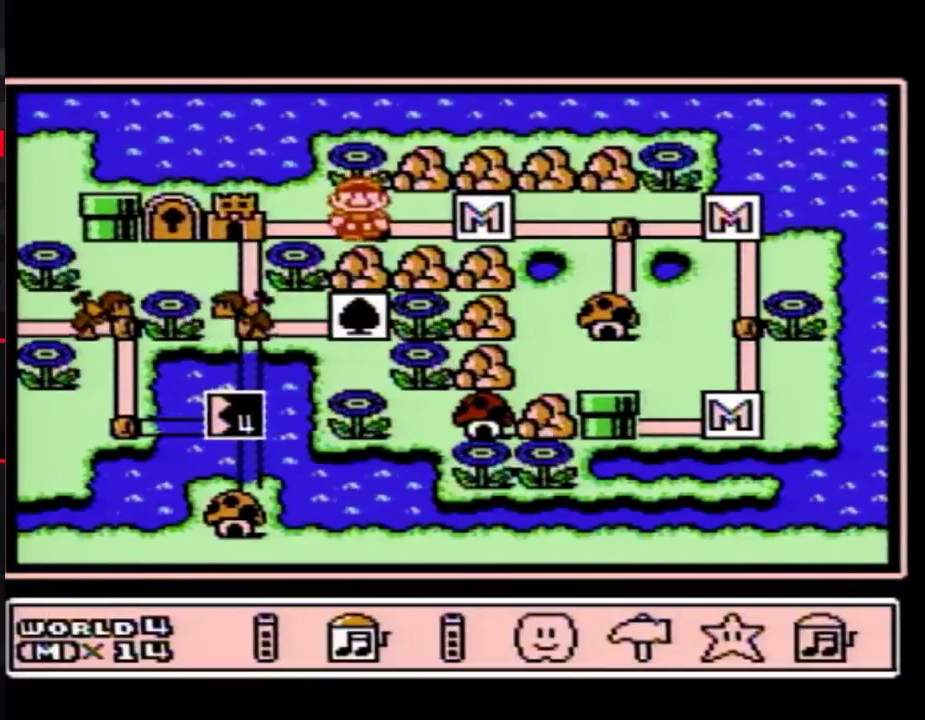
{"buttons": ["DPAD_RIGHT"], "events": [[67, "DPAD_RIGHT", "up"], [150, "DPAD_RIGHT", "down"], [217, "DPAD_RIGHT", "up"], [317, "DPAD_RIGHT", "down"], [417, "DPAD_RIGHT", "up"], [500, "DPAD_RIGHT", "down"]]}
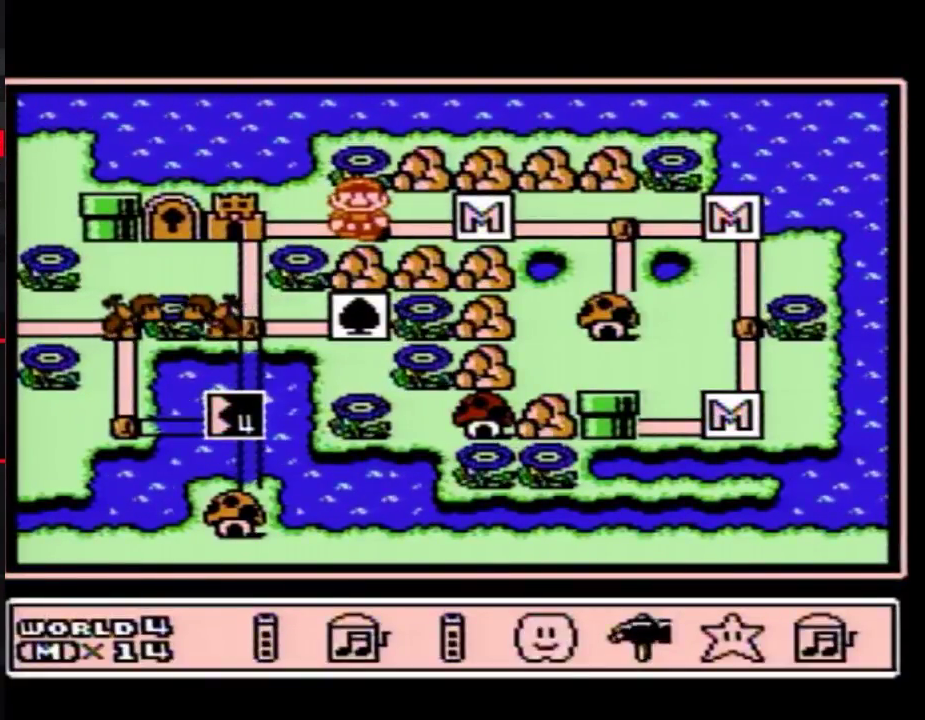
{"buttons": [], "events": [[67, "DPAD_RIGHT", "up"], [100, "A", "down"], [150, "A", "up"], [250, "DPAD_DOWN", "down"], [317, "DPAD_DOWN", "up"], [400, "DPAD_DOWN", "down"], [467, "DPAD_DOWN", "up"]]}
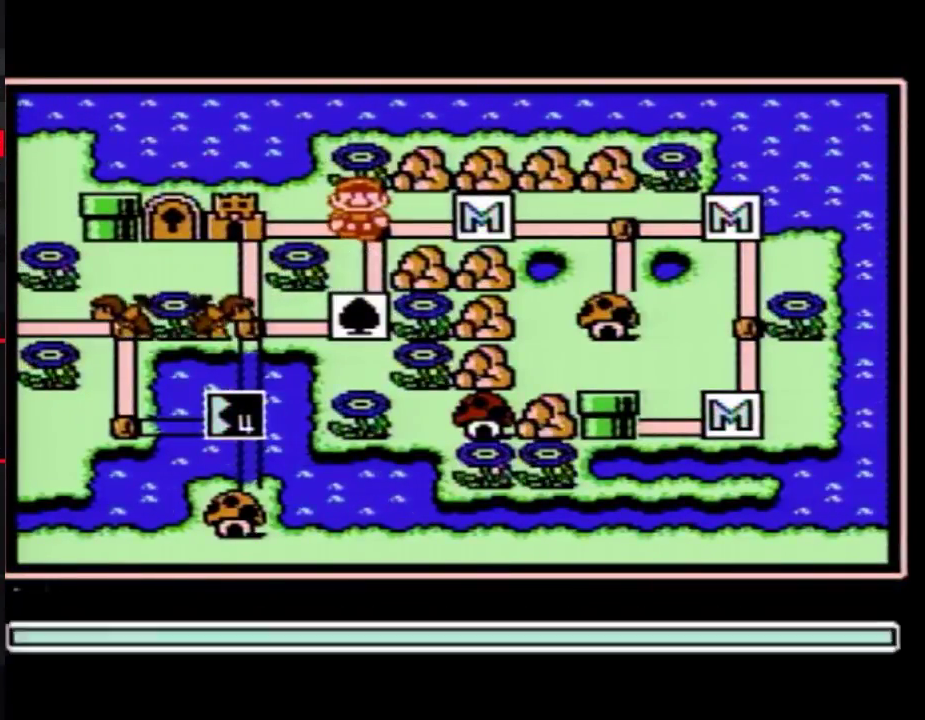
{"buttons": [], "events": [[67, "DPAD_DOWN", "down"], [117, "DPAD_DOWN", "up"], [250, "DPAD_DOWN", "down"], [433, "DPAD_DOWN", "up"]]}
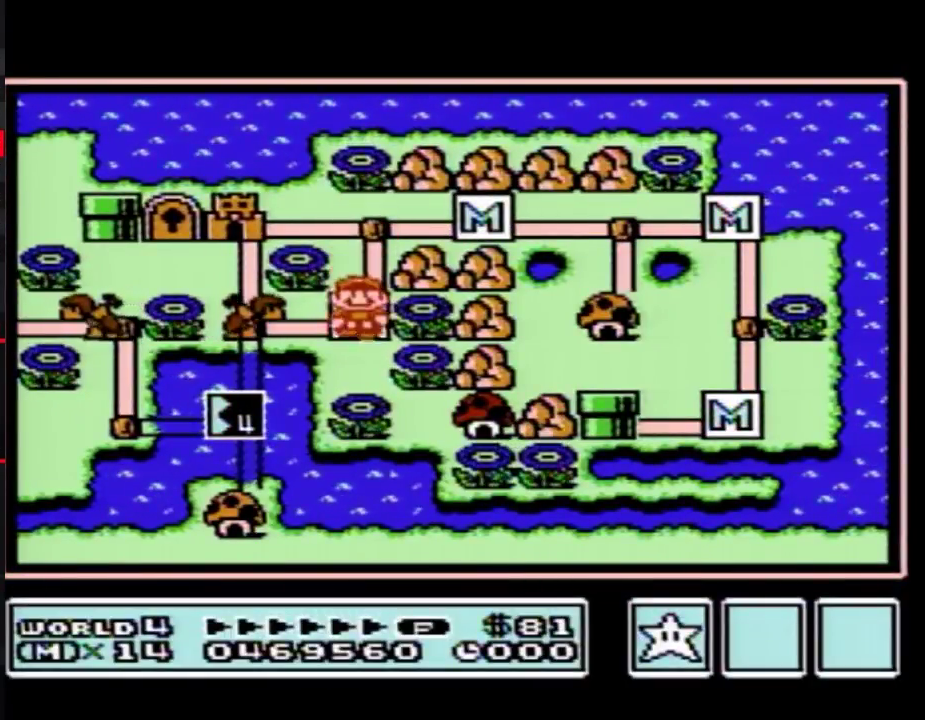
{"buttons": ["DPAD_LEFT"], "events": [[33, "DPAD_LEFT", "down"]]}
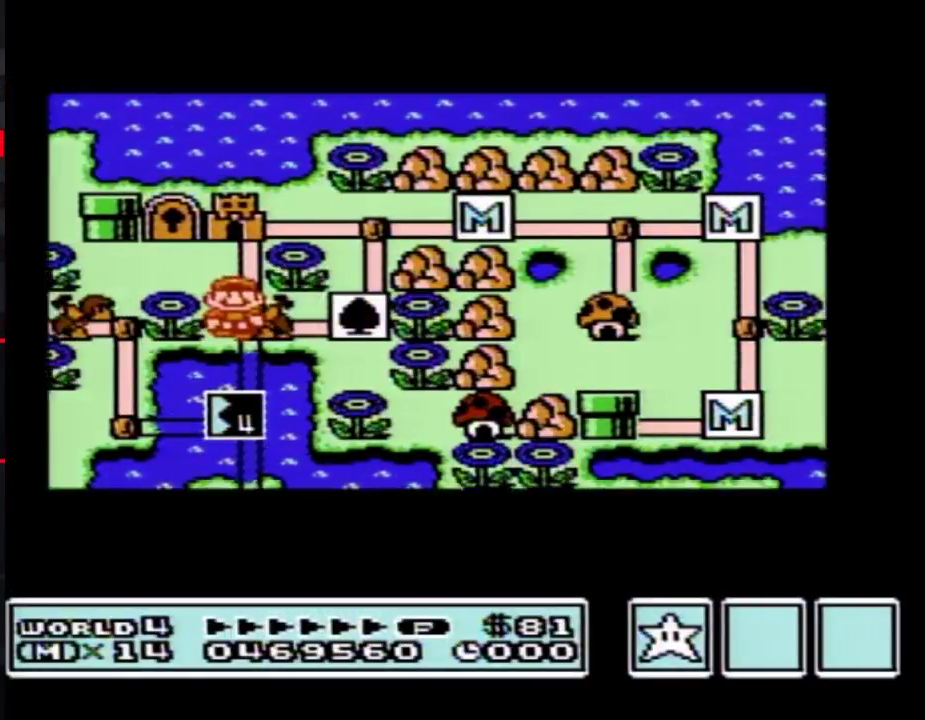
{"buttons": ["DPAD_LEFT"]}
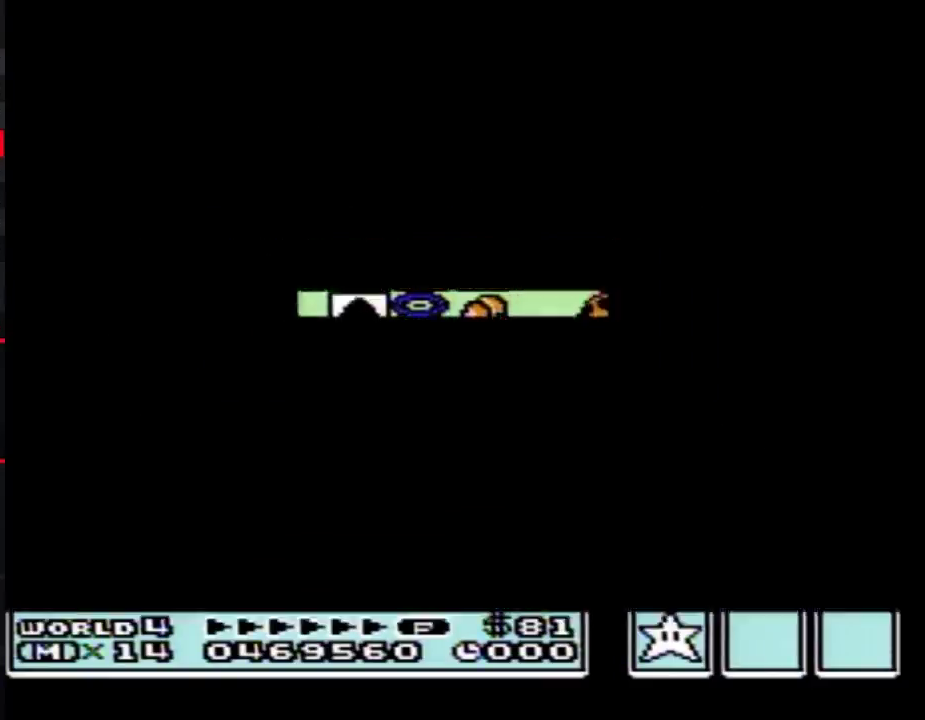
{"buttons": [], "events": [[250, "DPAD_LEFT", "up"]]}
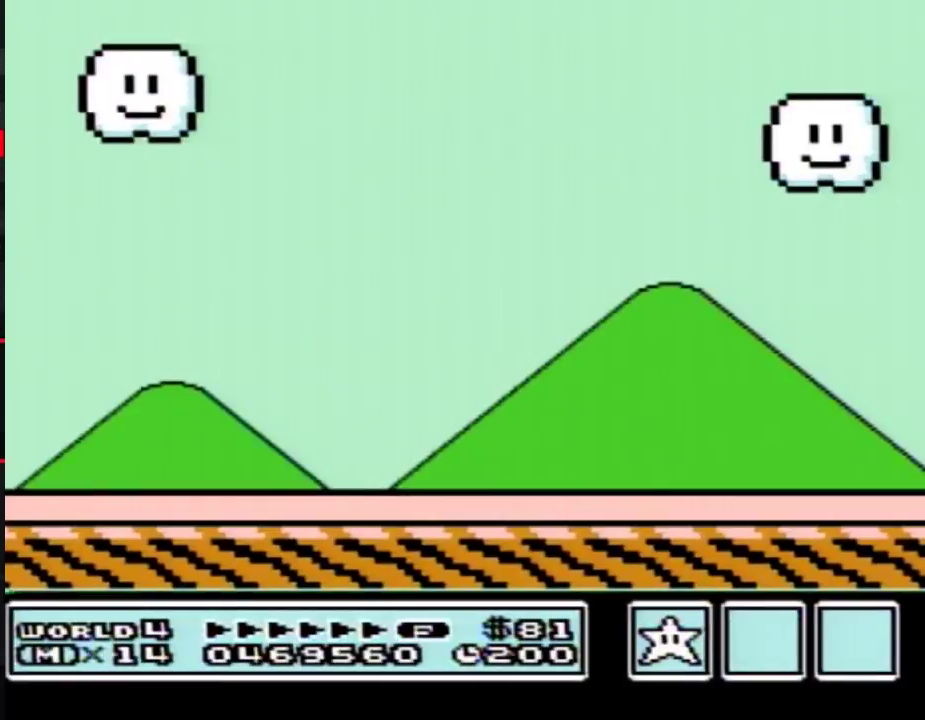
{"buttons": ["B"], "events": [[150, "B", "down"], [183, "B", "up"], [283, "B", "down"]]}
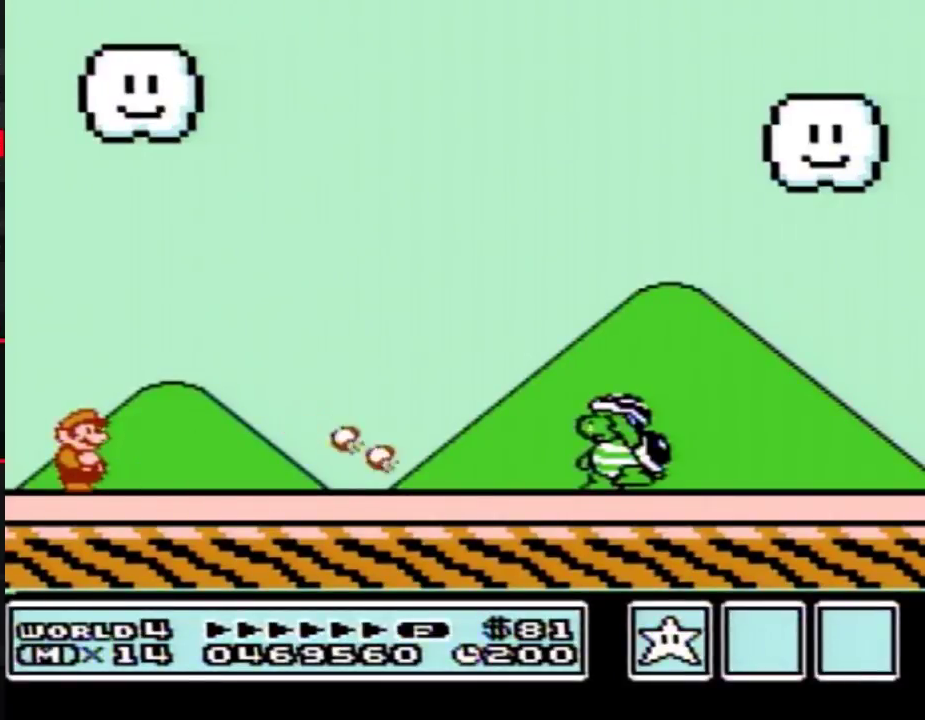
{"buttons": ["B"]}
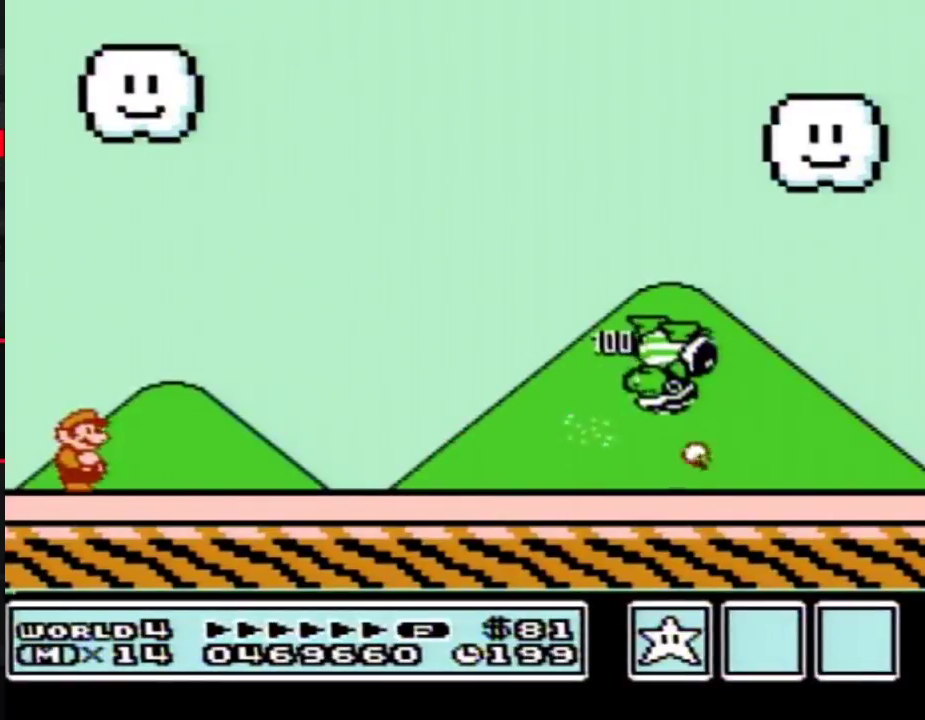
{"buttons": ["A", "B", "DPAD_RIGHT"], "events": [[183, "DPAD_RIGHT", "down"], [350, "A", "down"]]}
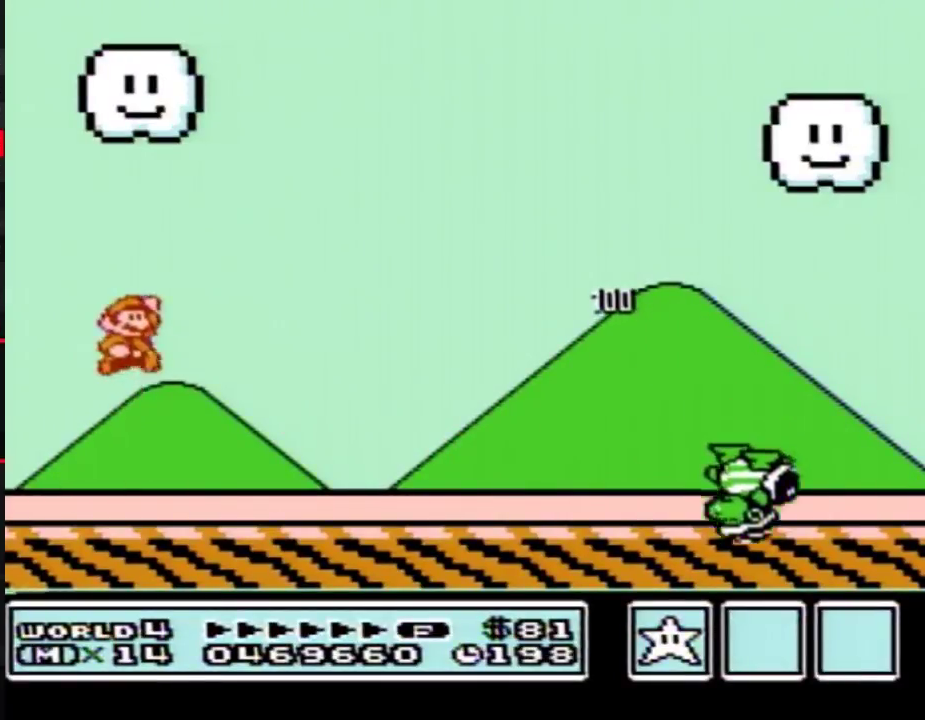
{"buttons": ["B", "DPAD_RIGHT"], "events": [[283, "DPAD_RIGHT", "up"], [317, "A", "up"], [367, "DPAD_RIGHT", "down"]]}
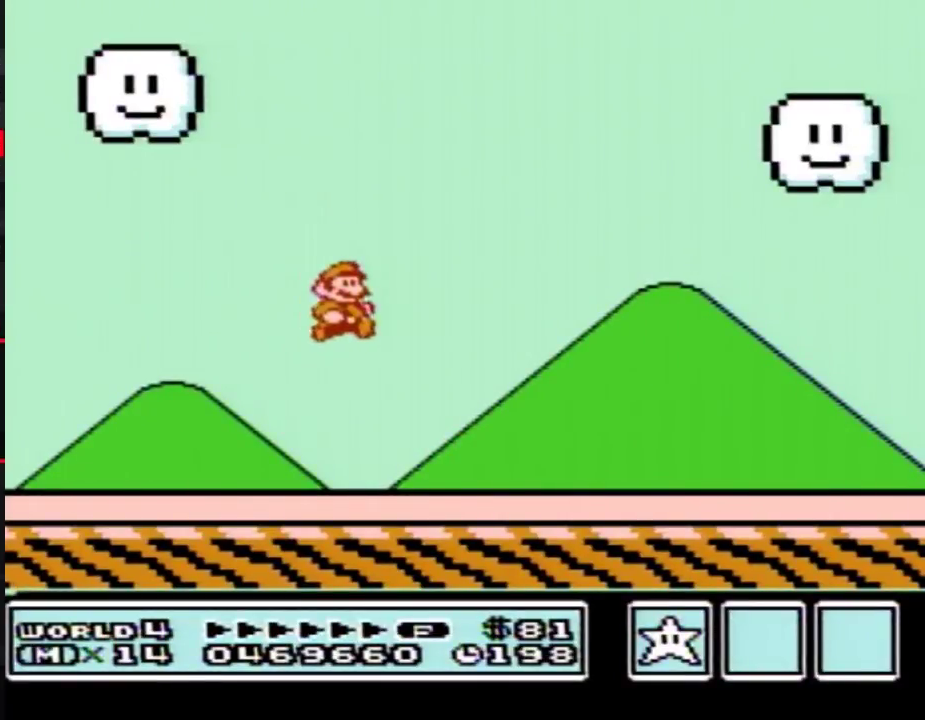
{"buttons": ["B", "DPAD_RIGHT"]}
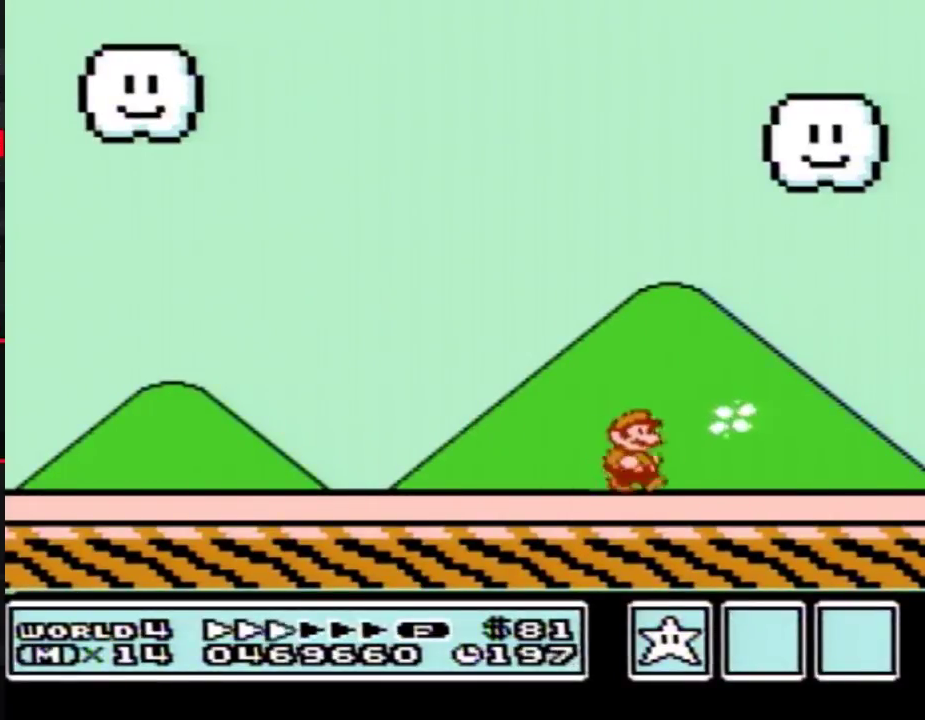
{"buttons": ["A"], "events": [[350, "B", "up"], [433, "A", "down"], [433, "DPAD_RIGHT", "up"]]}
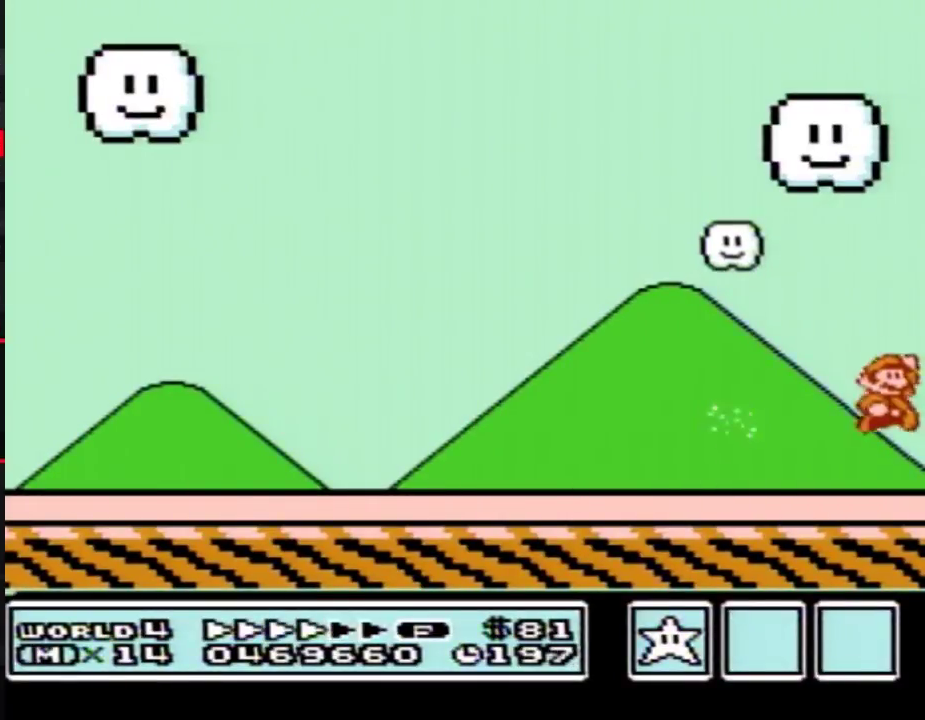
{"buttons": ["A"], "events": [[150, "B", "down"], [183, "B", "up"], [217, "B", "down"], [250, "B", "up"], [317, "B", "down"], [367, "B", "up"], [433, "B", "down"], [500, "B", "up"]]}
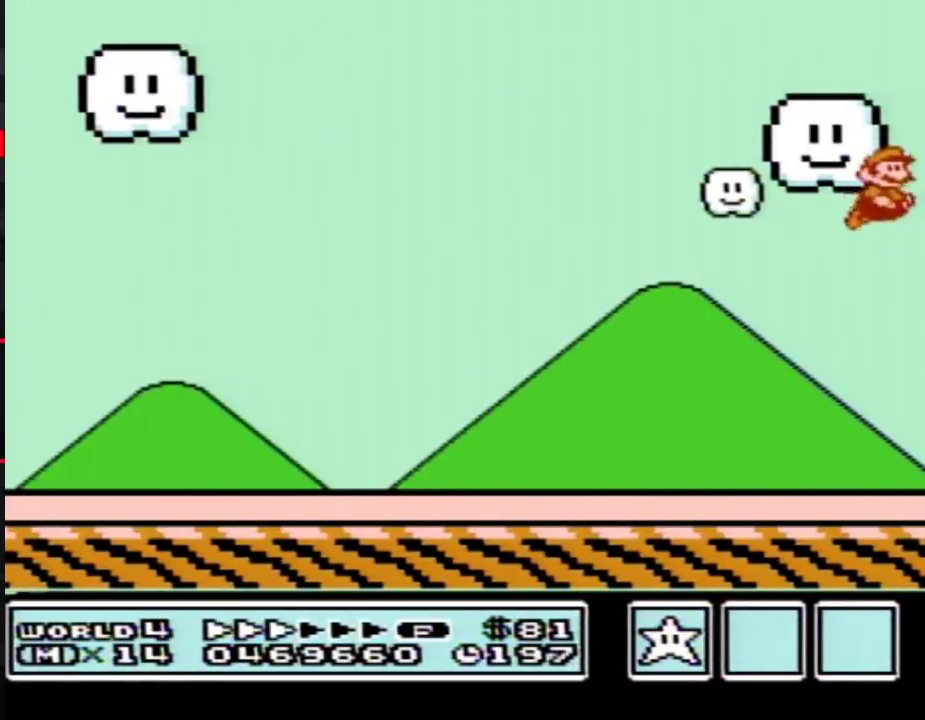
{"buttons": ["B"], "events": [[83, "B", "down"], [117, "B", "up"], [183, "B", "down"], [283, "B", "up"], [317, "B", "down"], [350, "B", "up"], [433, "A", "up"], [500, "B", "down"]]}
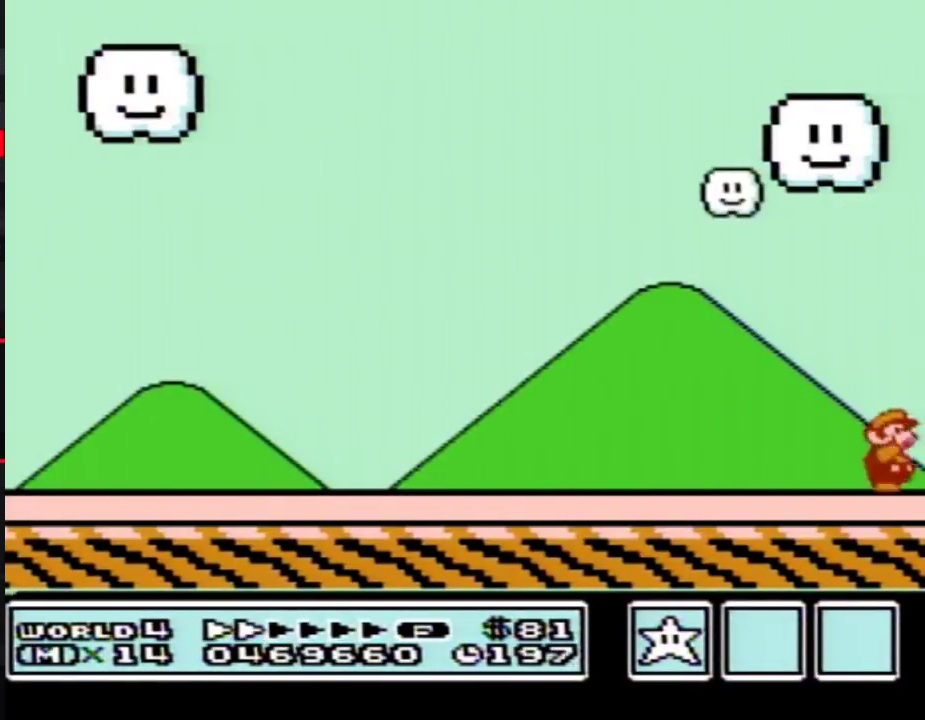
{"buttons": ["A", "B"], "events": [[33, "A", "down"], [33, "B", "up"], [117, "B", "down"], [167, "B", "up"], [183, "B", "down"], [217, "B", "up"], [250, "B", "down"], [283, "B", "up"], [317, "B", "down"], [350, "B", "up"], [367, "B", "down"], [400, "B", "up"], [433, "B", "down"], [467, "B", "up"], [500, "B", "down"]]}